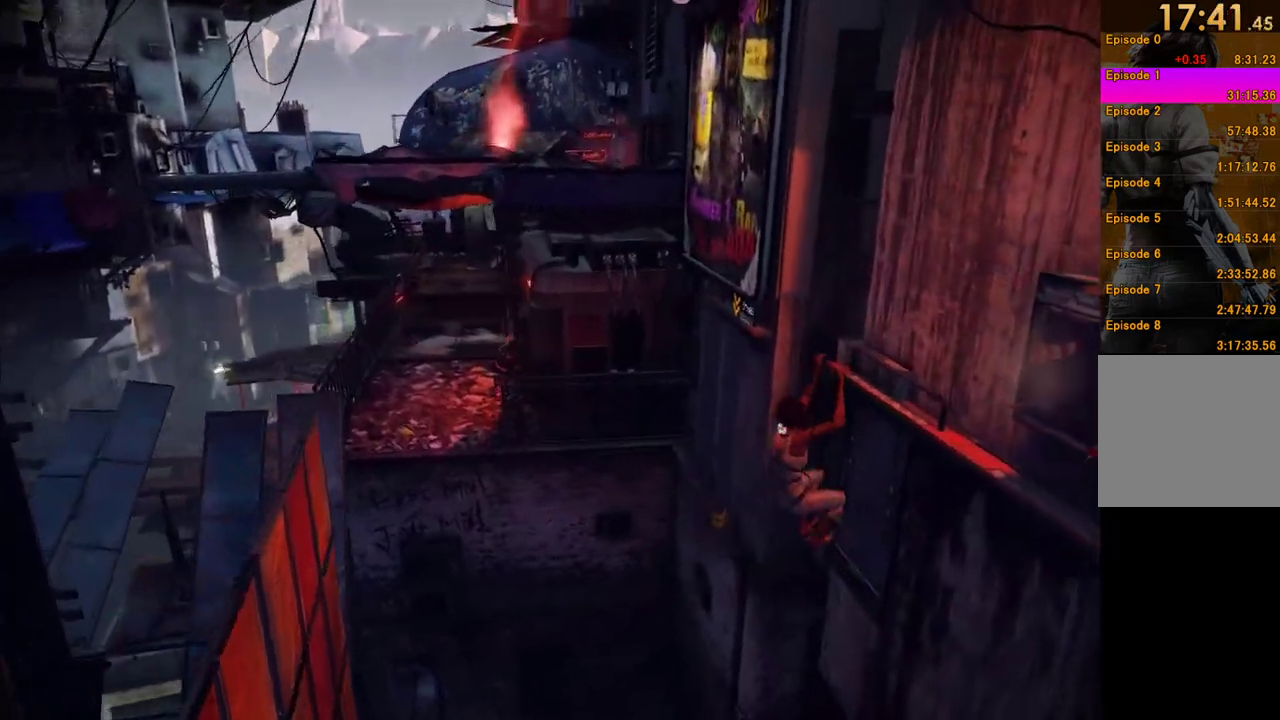
Gameplay with a controller (Xbox layout); each line is a JSON object with the inputs held at the frame after it. "events" lists button and stick changes between this image and that frame as [ms after this image, input, new state], when the widget could be followed in between. This overlay highlights the sticks when they move; stick clicks (L3 R3) are not distinguishable. Not read: L3 R3.
{"buttons": ["R1"], "left_stick": "up-left", "right_stick": "center", "events": [[17, "A", "down"], [117, "A", "up"]]}
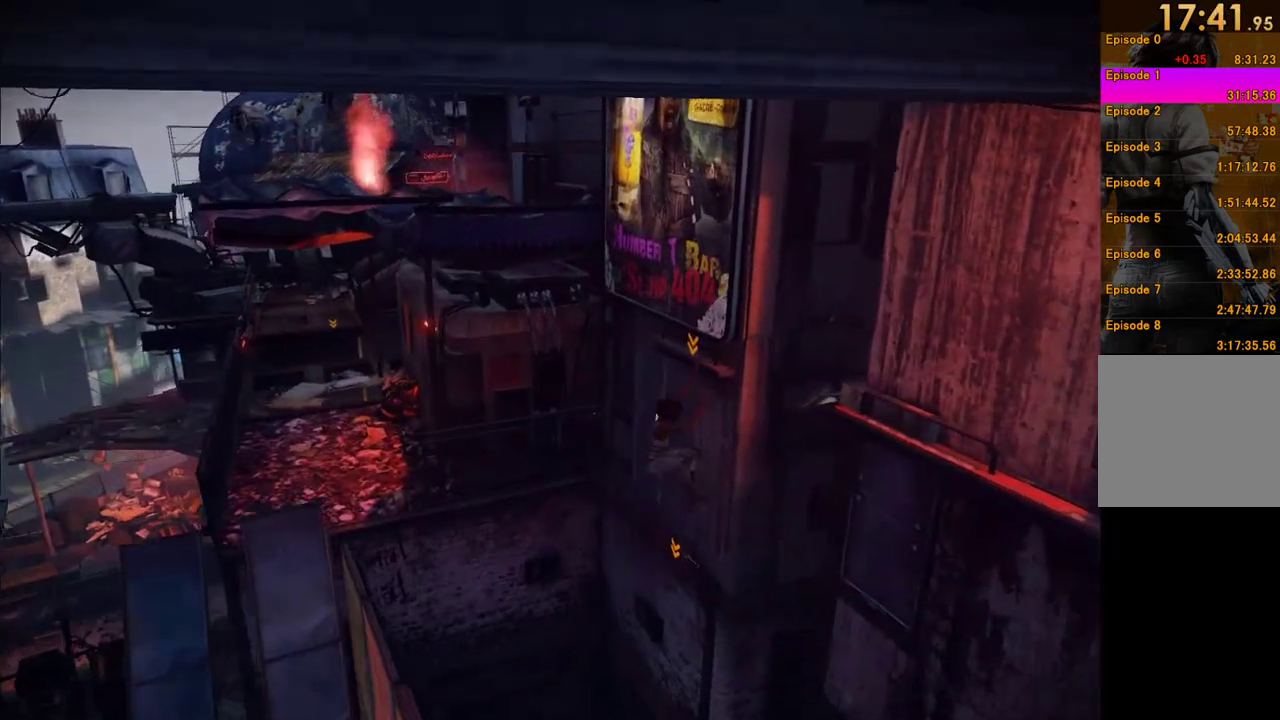
{"buttons": [], "left_stick": "up-left", "right_stick": "center", "events": [[167, "R1", "up"], [267, "B", "down"], [367, "B", "up"]]}
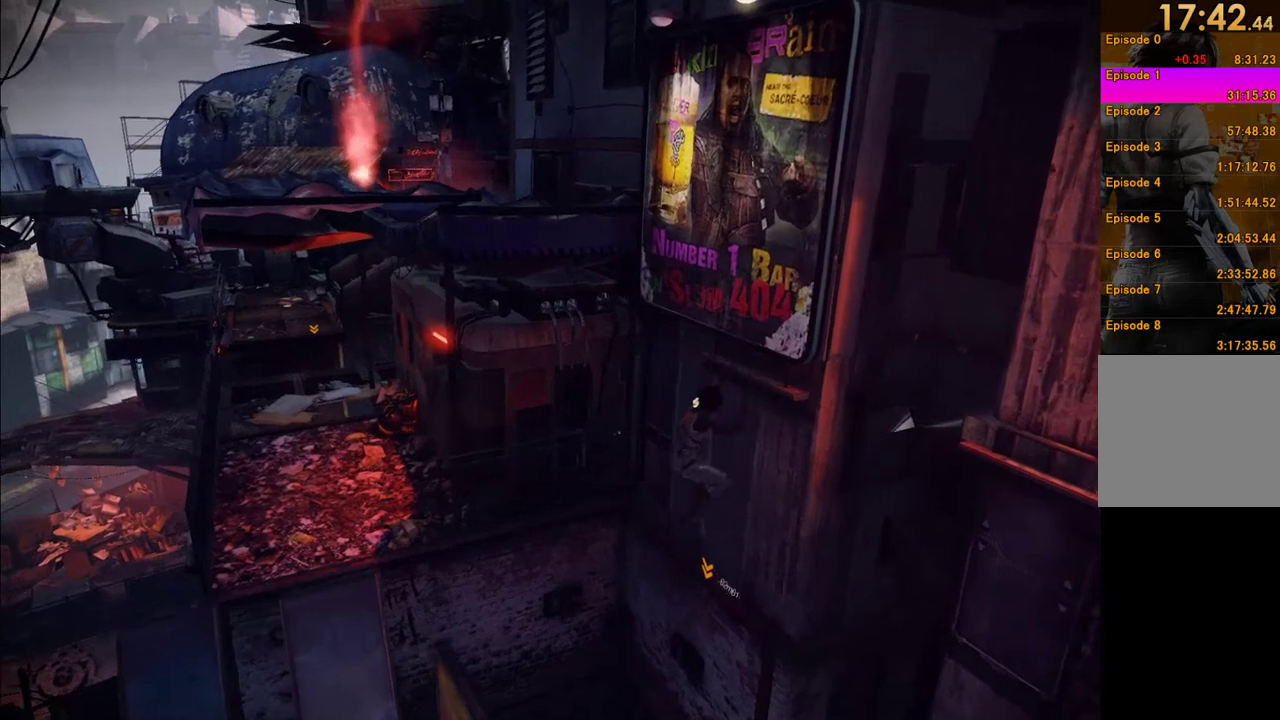
{"buttons": ["R1"], "left_stick": "up-left", "right_stick": "center", "events": [[167, "R1", "down"]]}
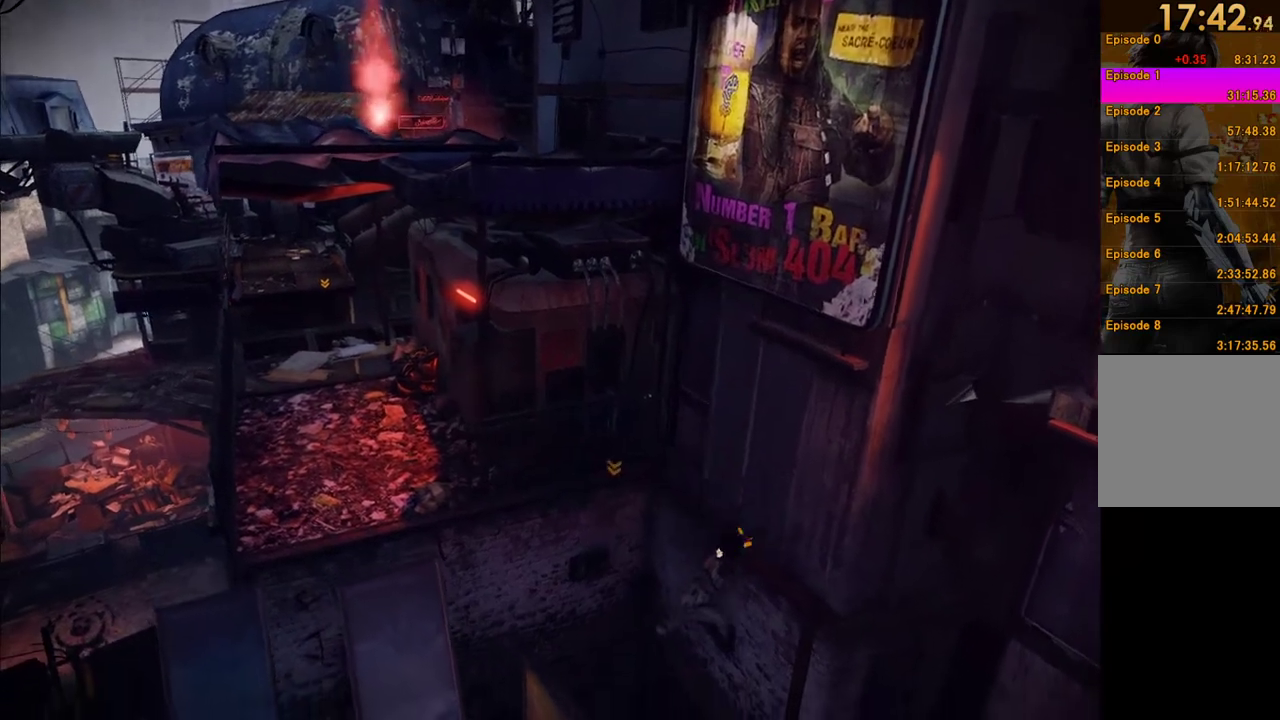
{"buttons": ["R1"], "left_stick": "up-left", "right_stick": "center", "events": []}
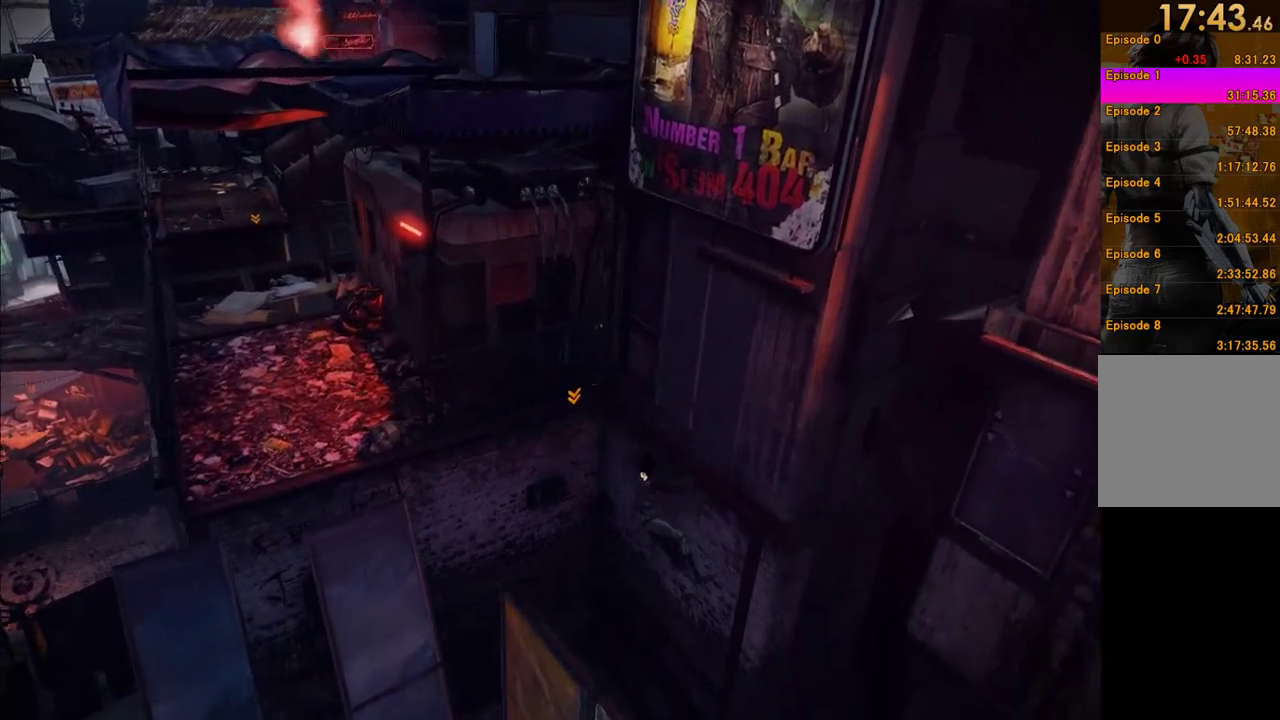
{"buttons": ["R1"], "left_stick": "up-left", "right_stick": "center", "events": []}
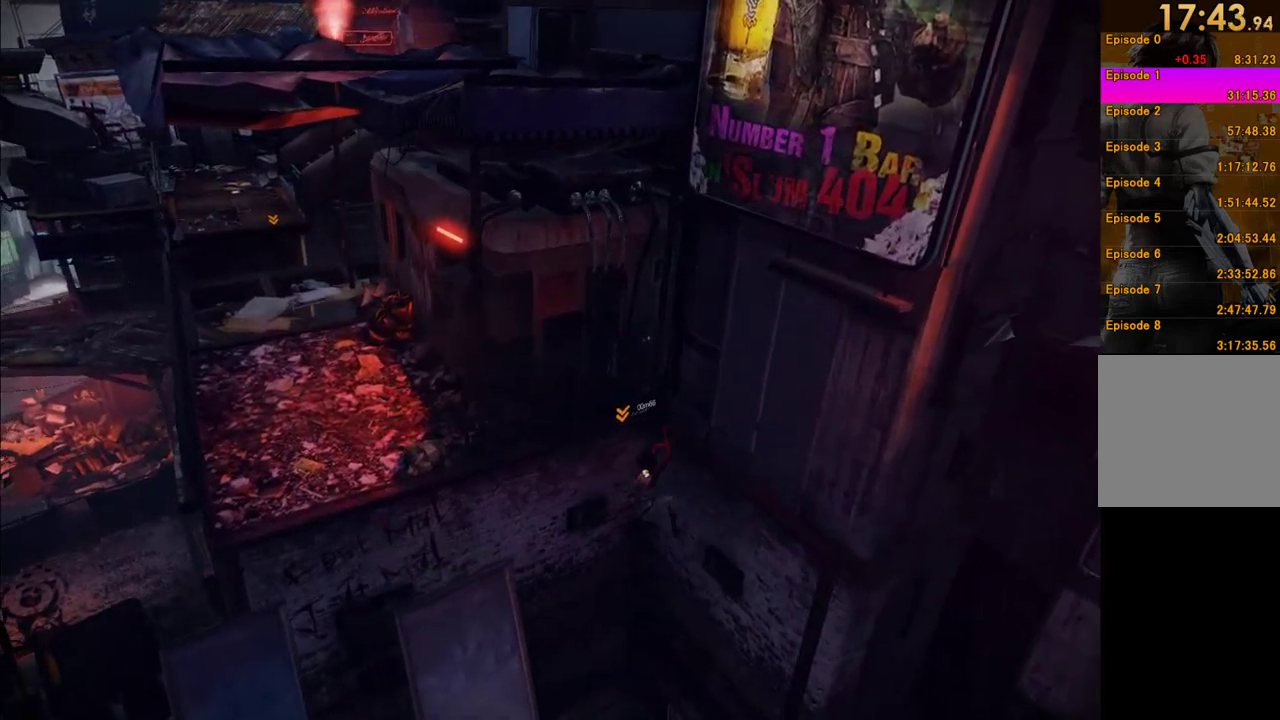
{"buttons": ["R1"], "left_stick": "left", "right_stick": "center", "events": [[317, "left_stick", "left"]]}
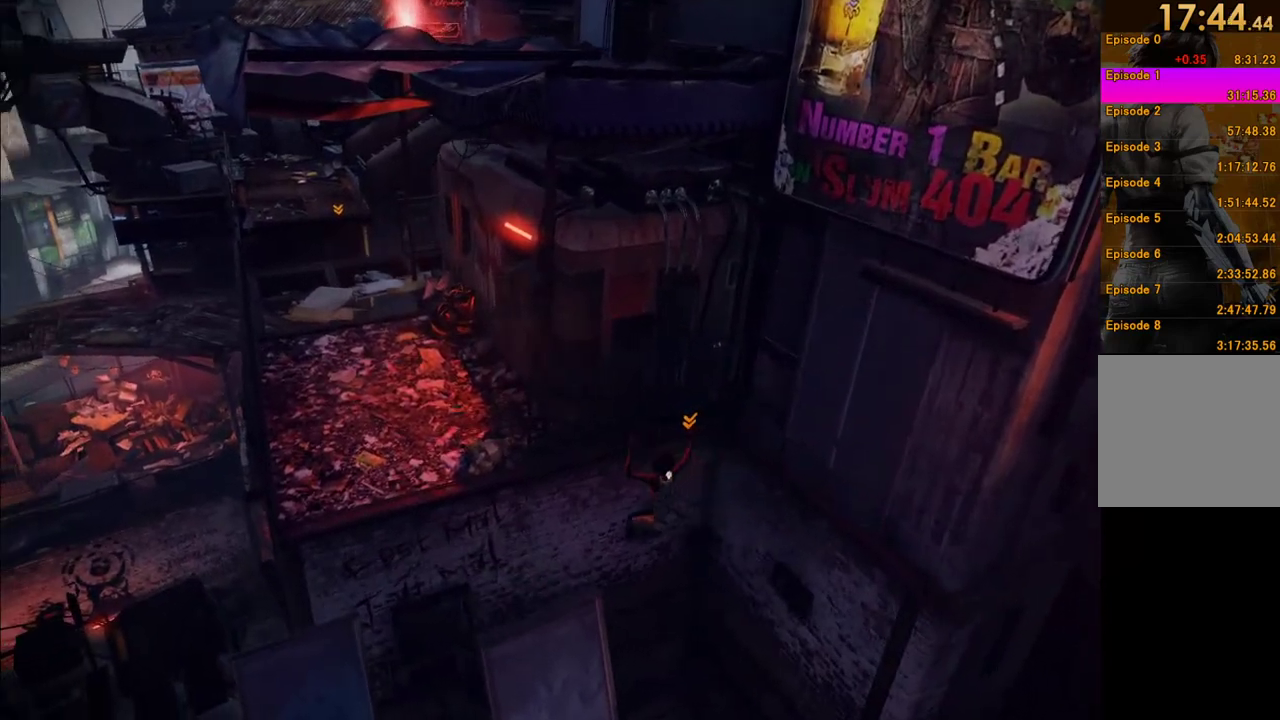
{"buttons": ["A", "R1"], "left_stick": "up-left", "right_stick": "center", "events": [[317, "left_stick", "up-left"], [433, "A", "down"]]}
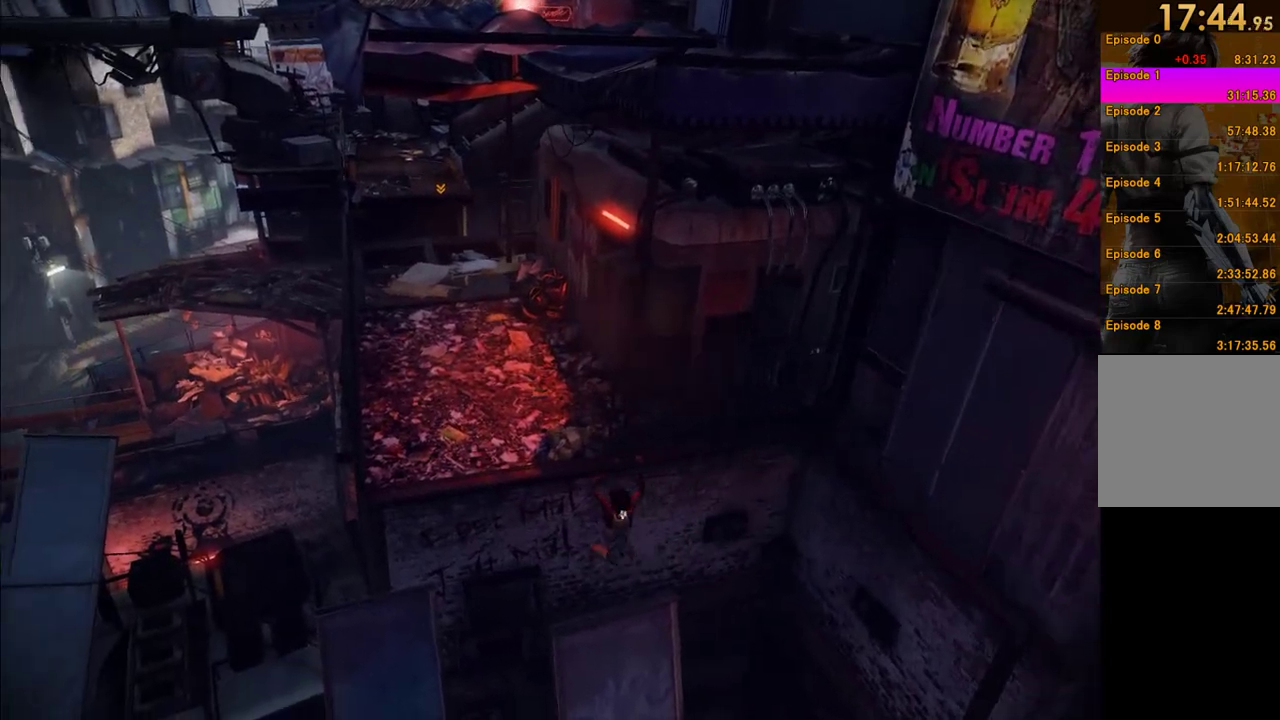
{"buttons": ["R1"], "left_stick": "left", "right_stick": "center", "events": [[33, "A", "up"], [117, "A", "down"], [233, "A", "up"], [283, "A", "down"], [400, "A", "up"], [500, "left_stick", "left"]]}
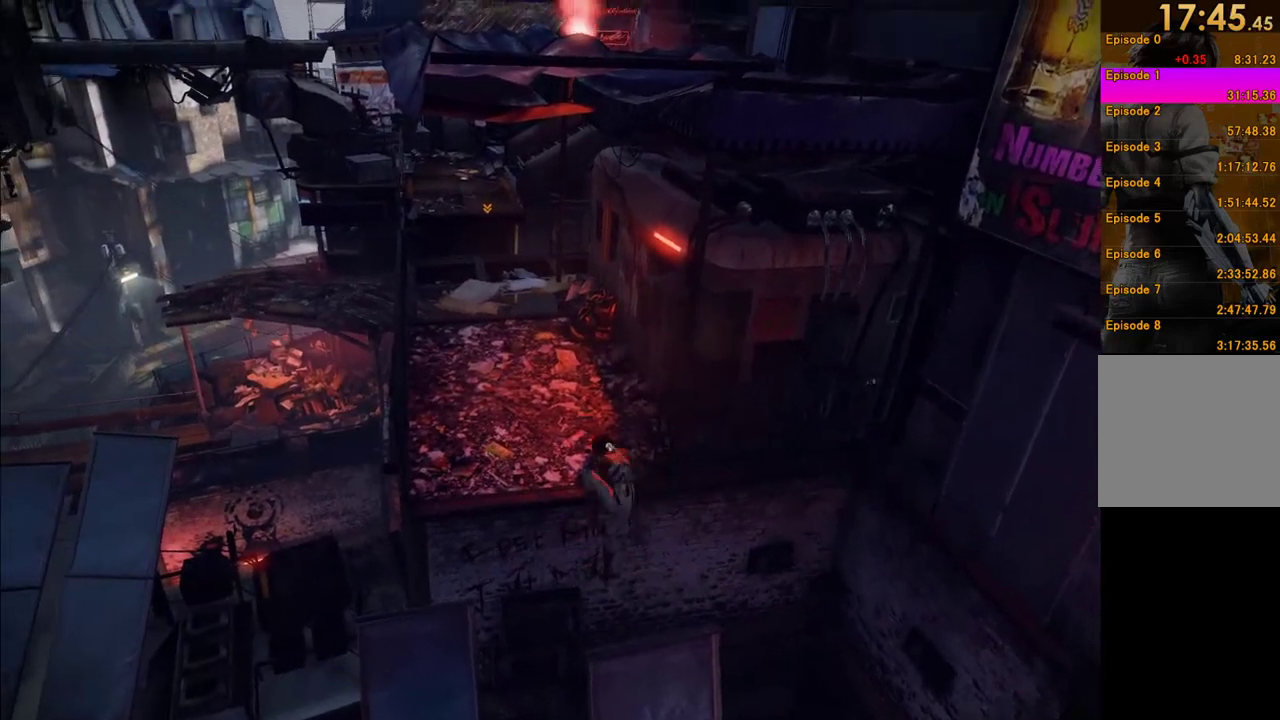
{"buttons": [], "left_stick": "down-left", "right_stick": "center", "events": [[17, "R1", "up"], [183, "left_stick", "down-left"]]}
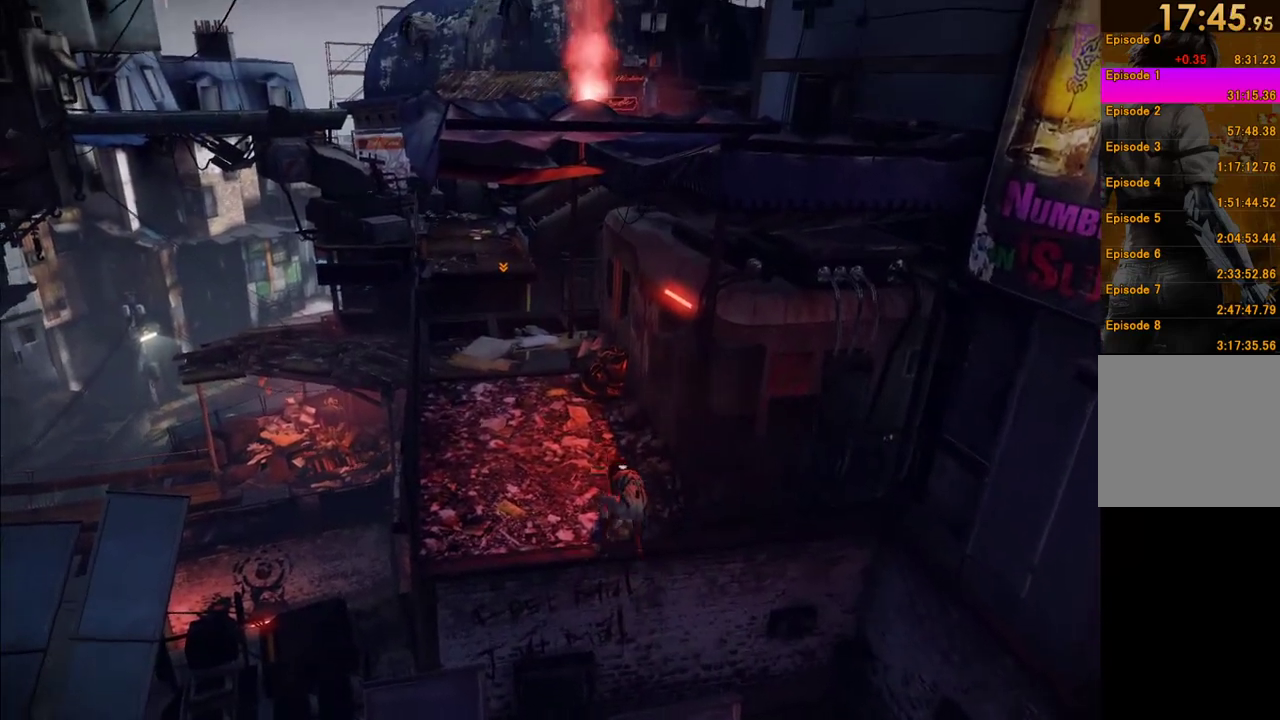
{"buttons": [], "left_stick": "center", "right_stick": "right", "events": [[383, "left_stick", "center"], [433, "right_stick", "right"]]}
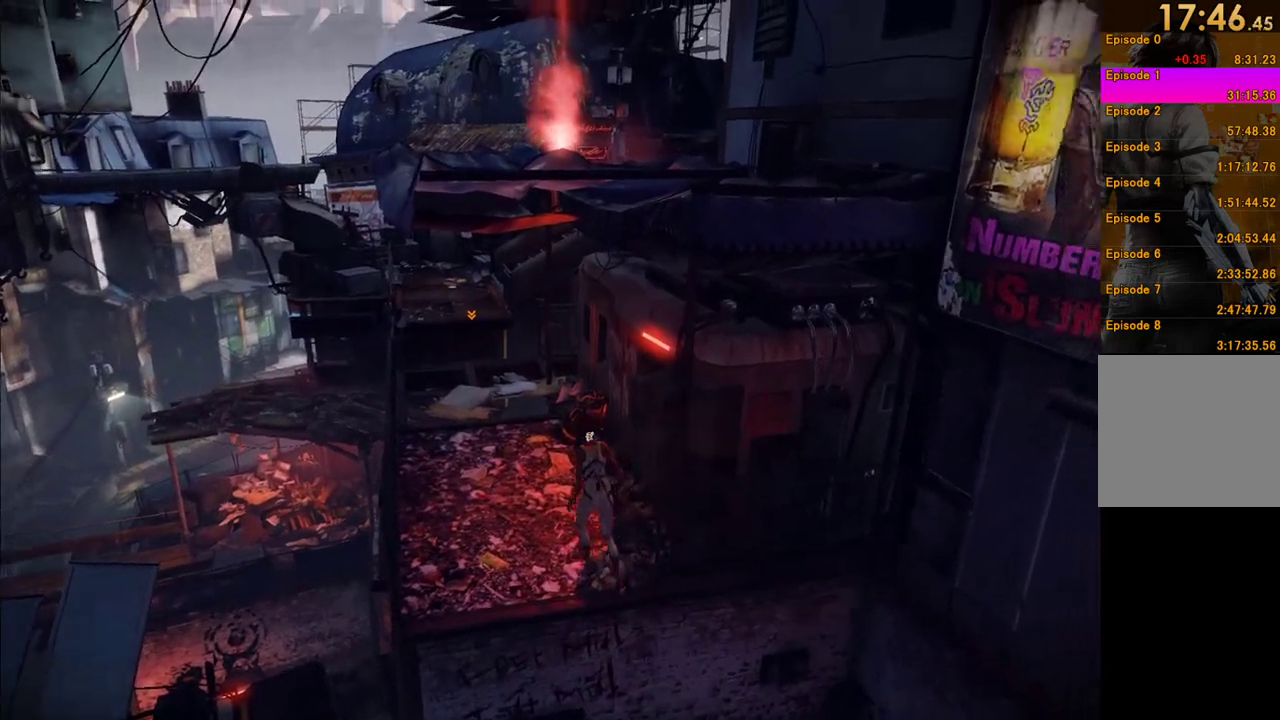
{"buttons": [], "left_stick": "left", "right_stick": "down-right"}
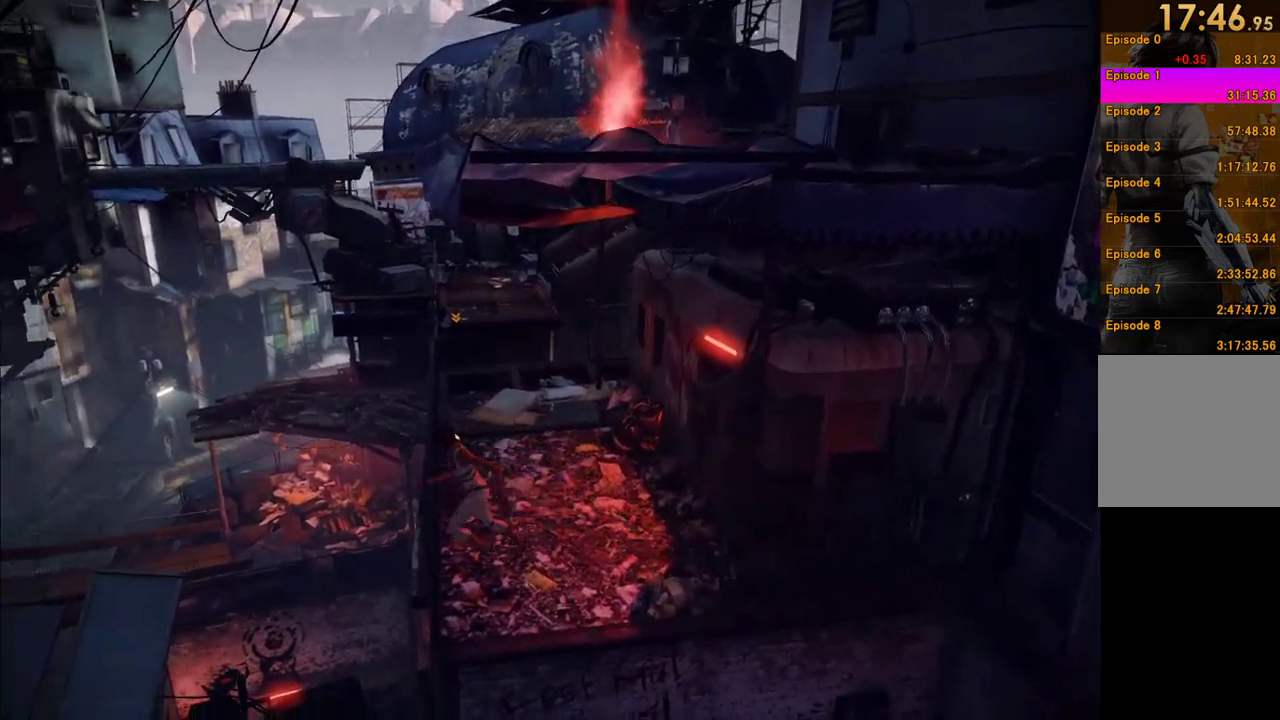
{"buttons": [], "left_stick": "up-right", "right_stick": "center"}
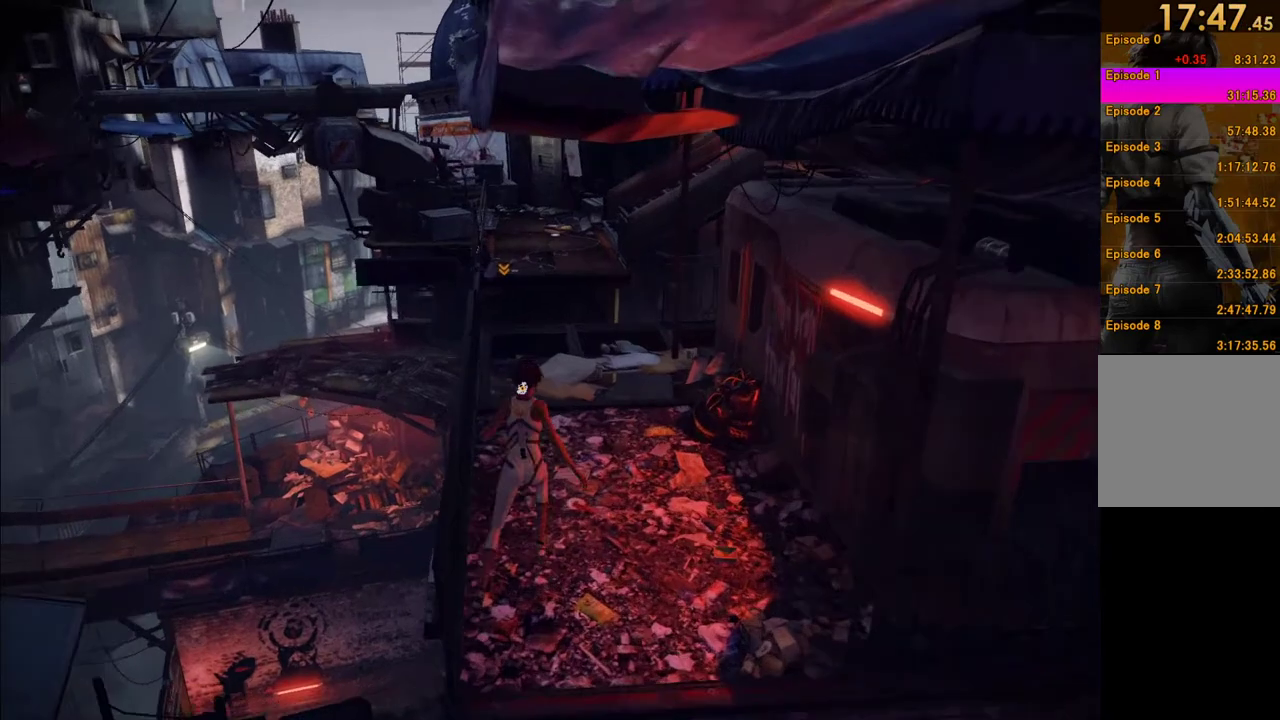
{"buttons": [], "left_stick": "center", "right_stick": "center", "events": [[33, "left_stick", "center"]]}
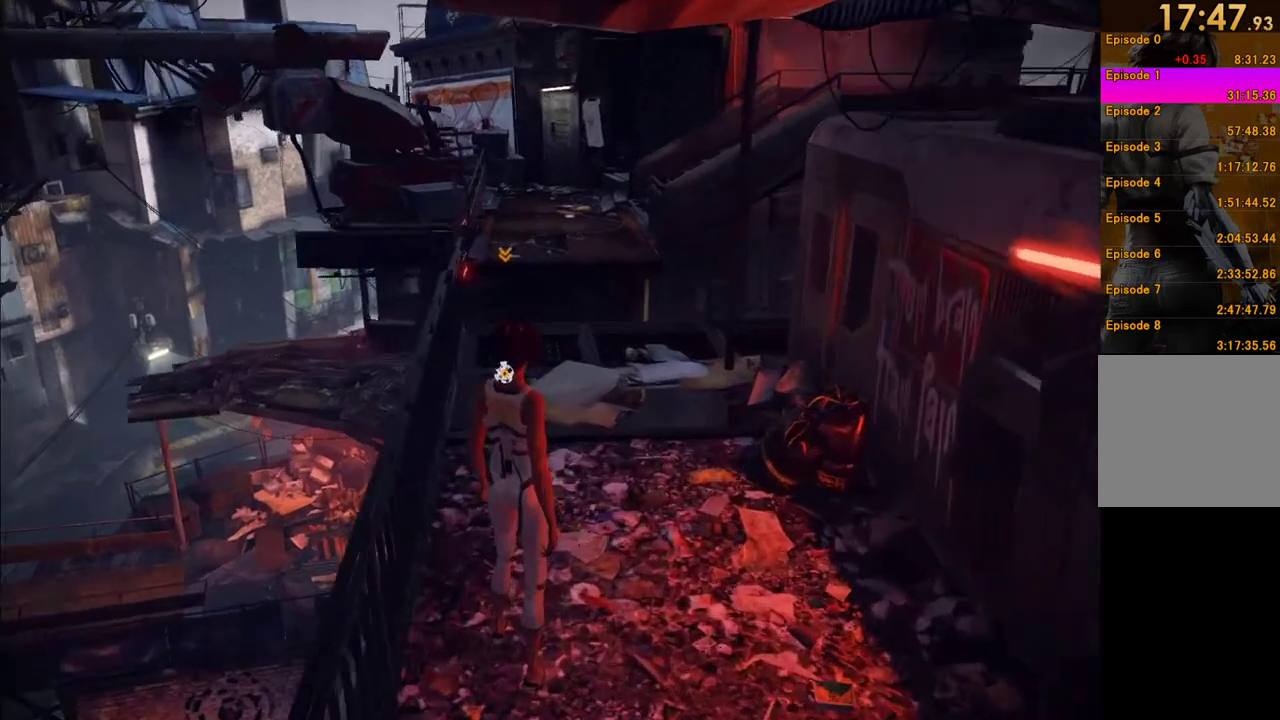
{"buttons": [], "left_stick": "center", "right_stick": "center", "events": []}
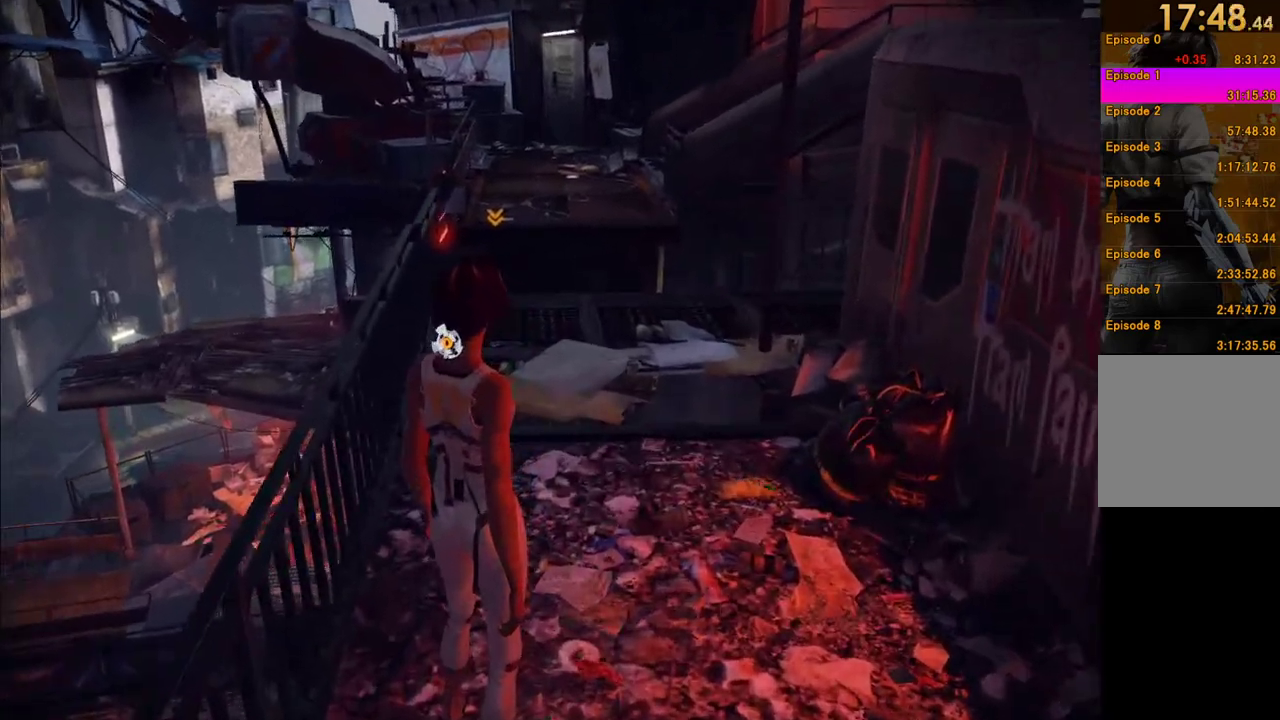
{"buttons": [], "left_stick": "center", "right_stick": "center", "events": [[33, "left_stick", "up"], [133, "A", "down"], [267, "A", "up"], [367, "left_stick", "center"]]}
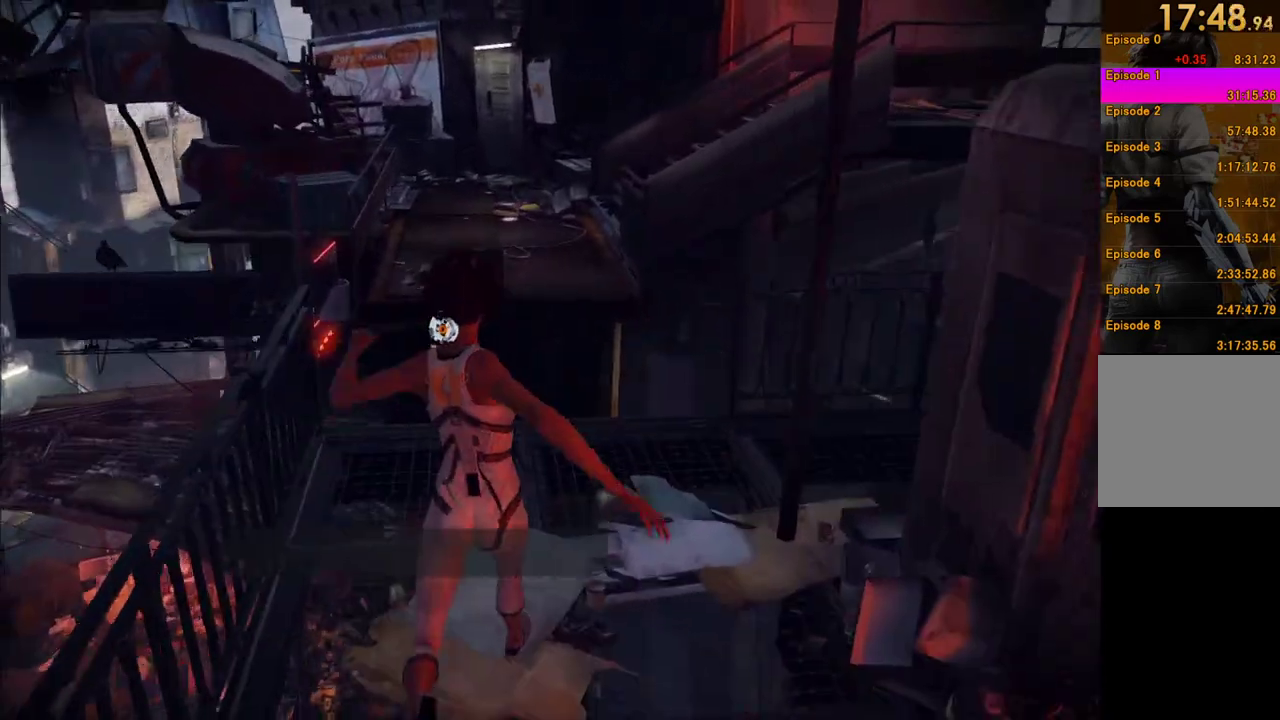
{"buttons": [], "left_stick": "up", "right_stick": "center", "events": [[133, "left_stick", "up"], [200, "A", "down"], [467, "A", "up"]]}
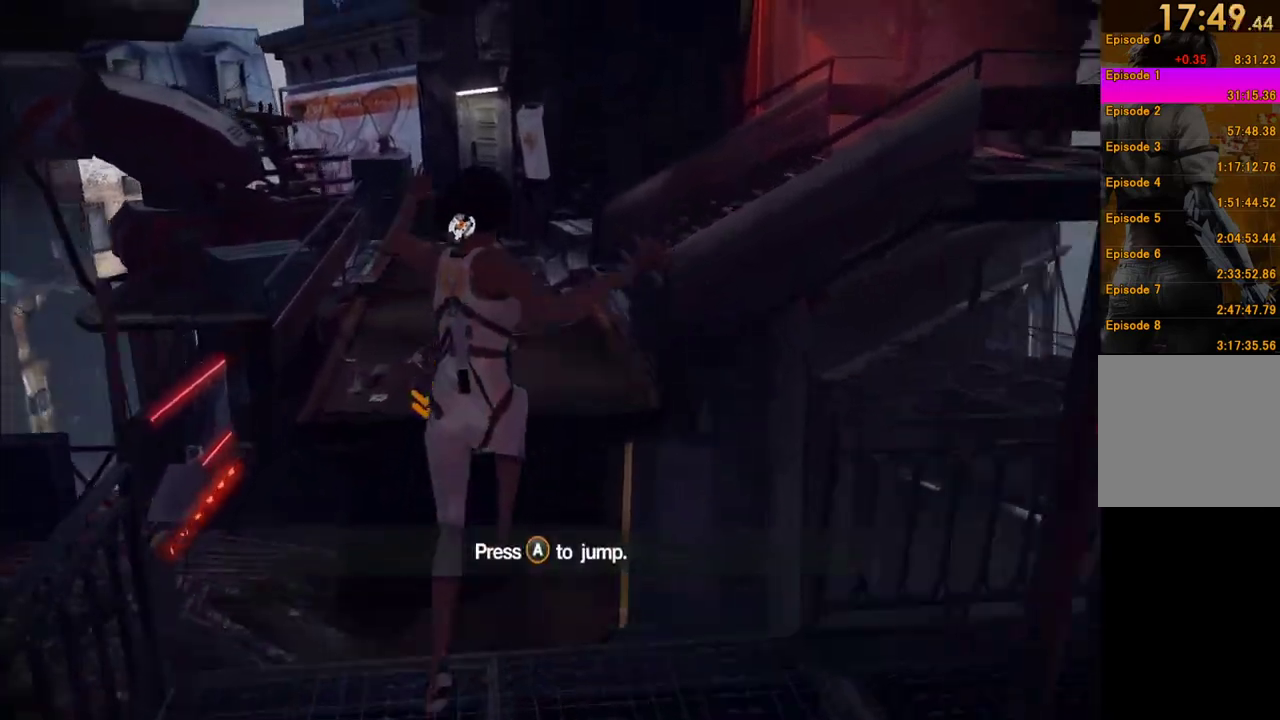
{"buttons": [], "left_stick": "center", "right_stick": "center", "events": [[350, "left_stick", "center"], [367, "X", "down"], [467, "X", "up"]]}
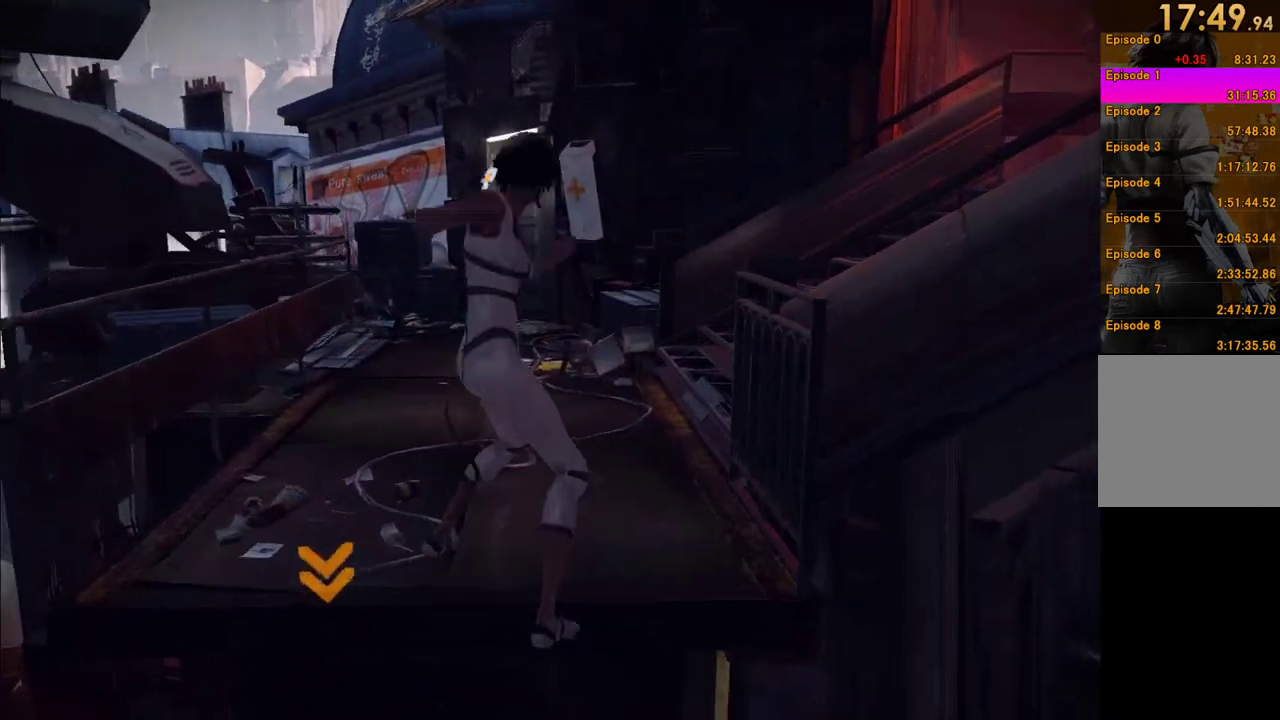
{"buttons": [], "left_stick": "up-right", "right_stick": "right", "events": [[117, "left_stick", "up-right"], [183, "right_stick", "right"], [317, "left_stick", "up"], [467, "left_stick", "up-right"]]}